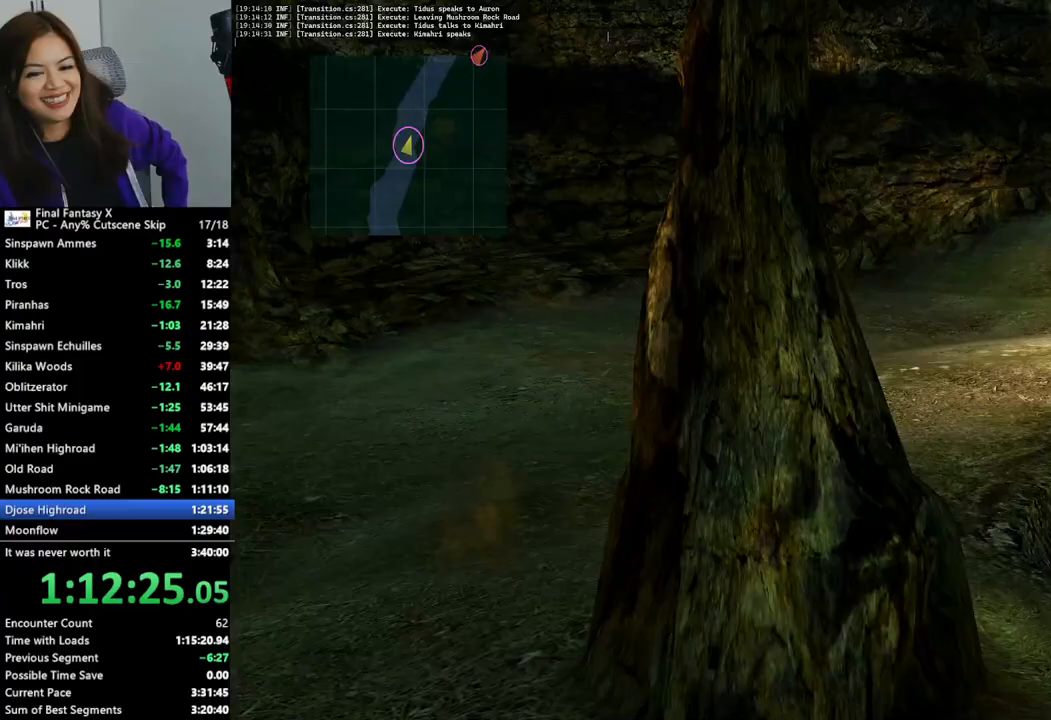
Gameplay with a controller (PlayStation layout); each line is a JSON object with the inputs held at the frame after it (dt_ms = milliseconds from this image to that frame). "events" lists button and stick changes between this image and that frame as [ms after this image, input, new state], when the widget could be followed in between.
{"dt_ms": 500, "buttons": [], "left_stick": "up", "right_stick": "center", "events": []}
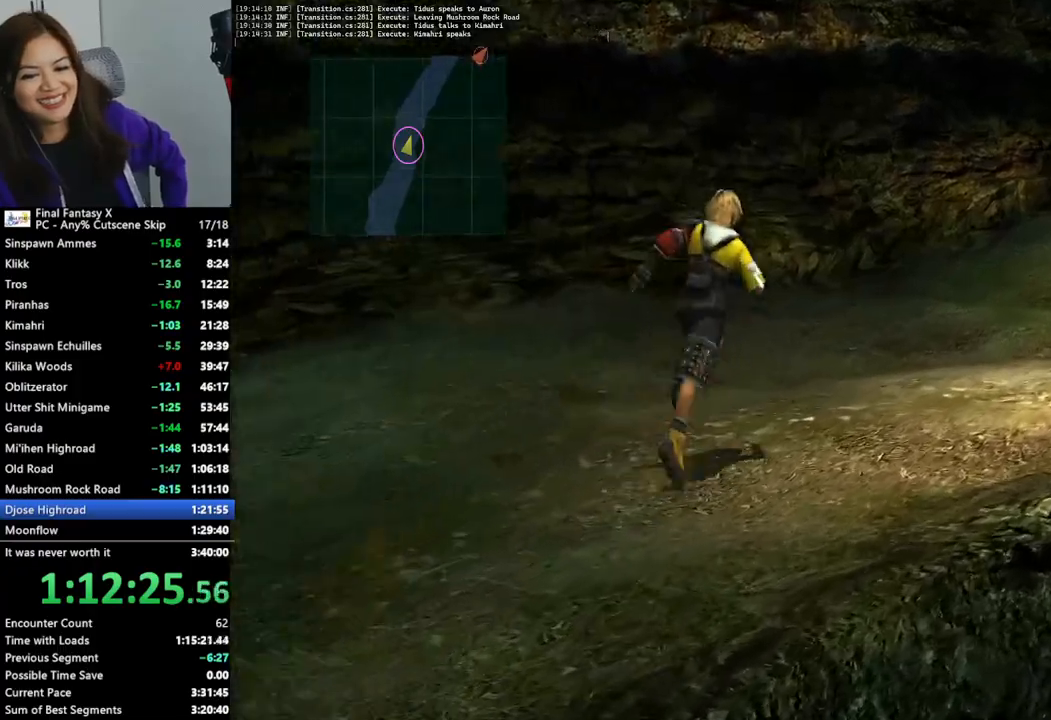
{"dt_ms": 500, "buttons": [], "left_stick": "up-right", "right_stick": "center", "events": [[100, "left_stick", "up-right"]]}
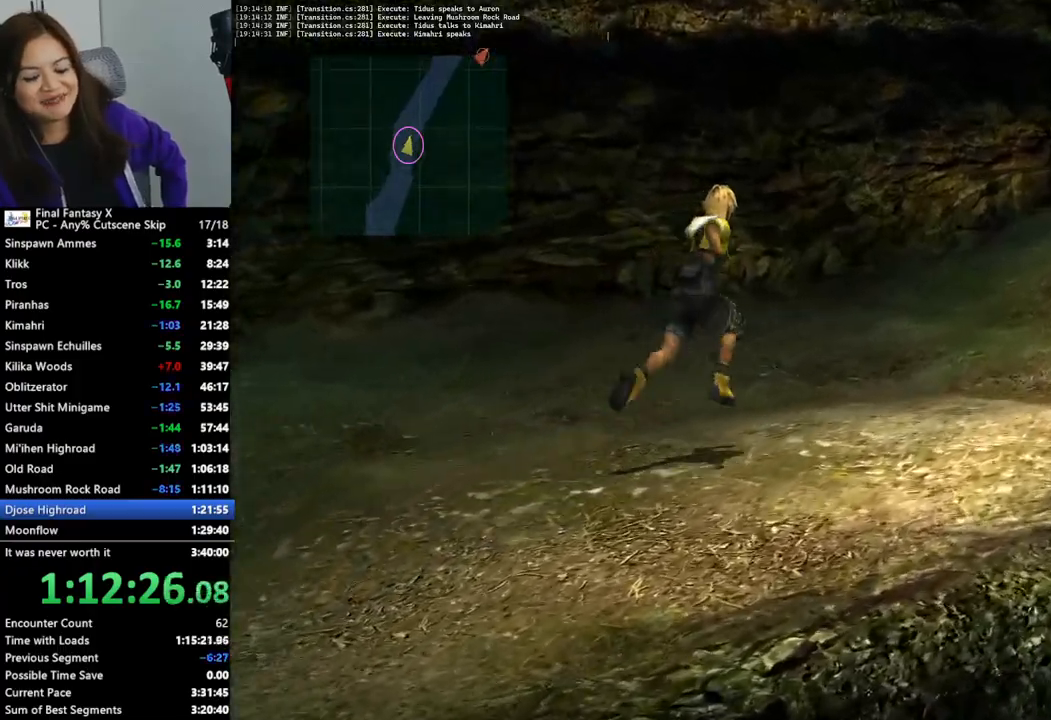
{"dt_ms": 500, "buttons": [], "left_stick": "up-right", "right_stick": "center", "events": []}
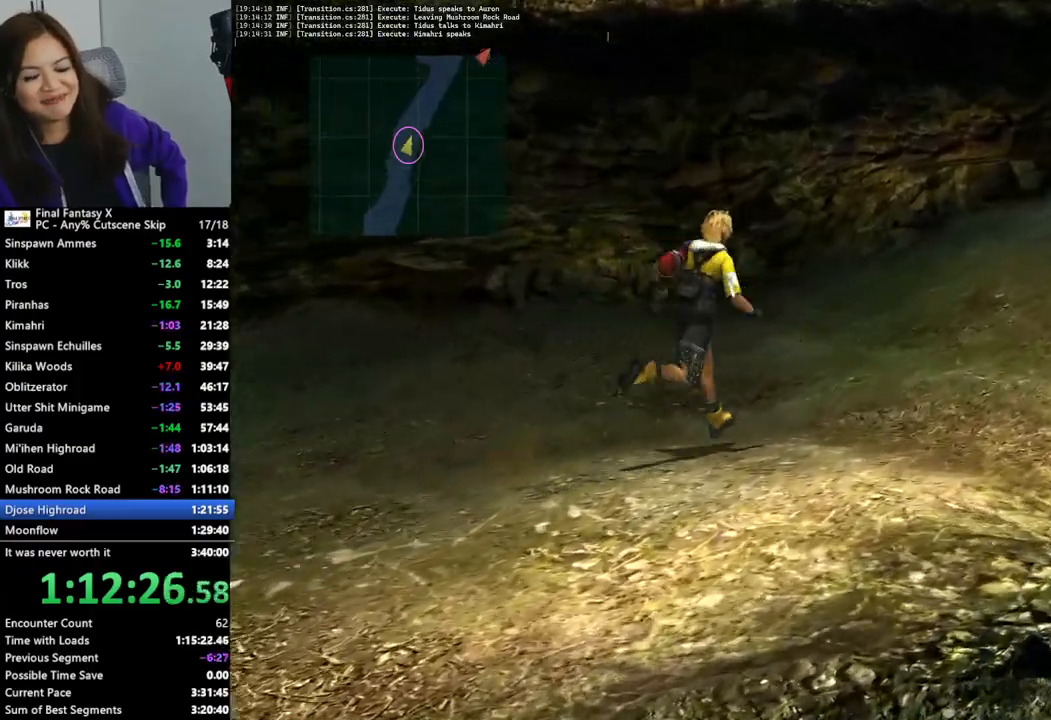
{"dt_ms": 500, "buttons": [], "left_stick": "up-right", "right_stick": "center", "events": []}
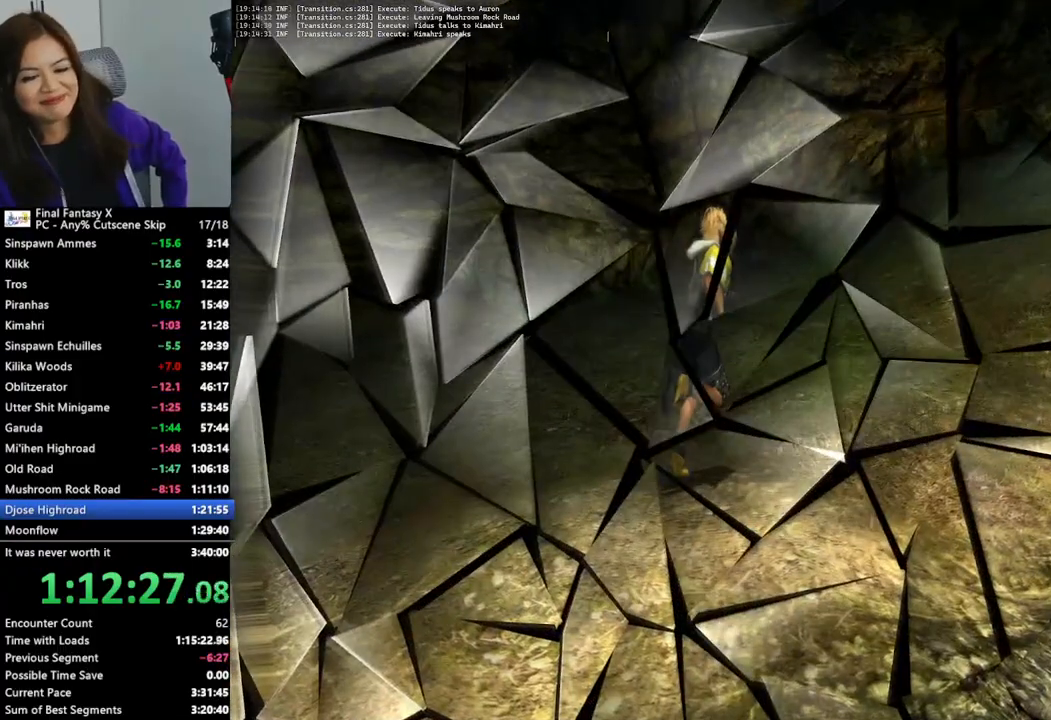
{"dt_ms": 500, "buttons": [], "left_stick": "right", "right_stick": "center", "events": [[433, "left_stick", "right"]]}
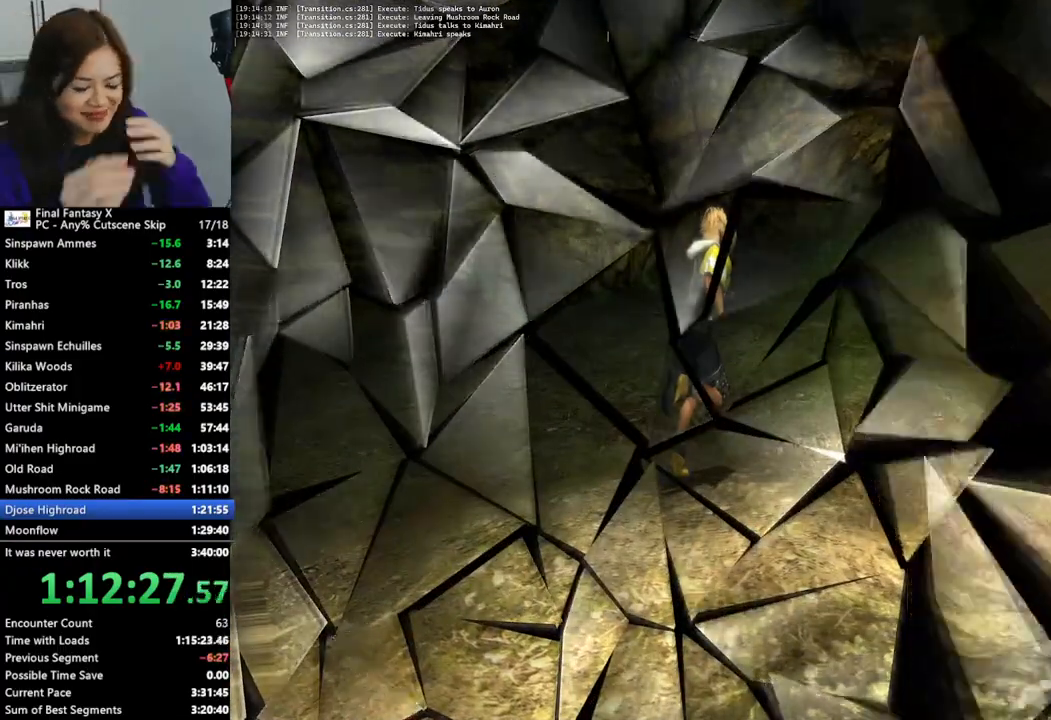
{"dt_ms": 500, "buttons": [], "left_stick": "center", "right_stick": "center", "events": [[100, "left_stick", "center"]]}
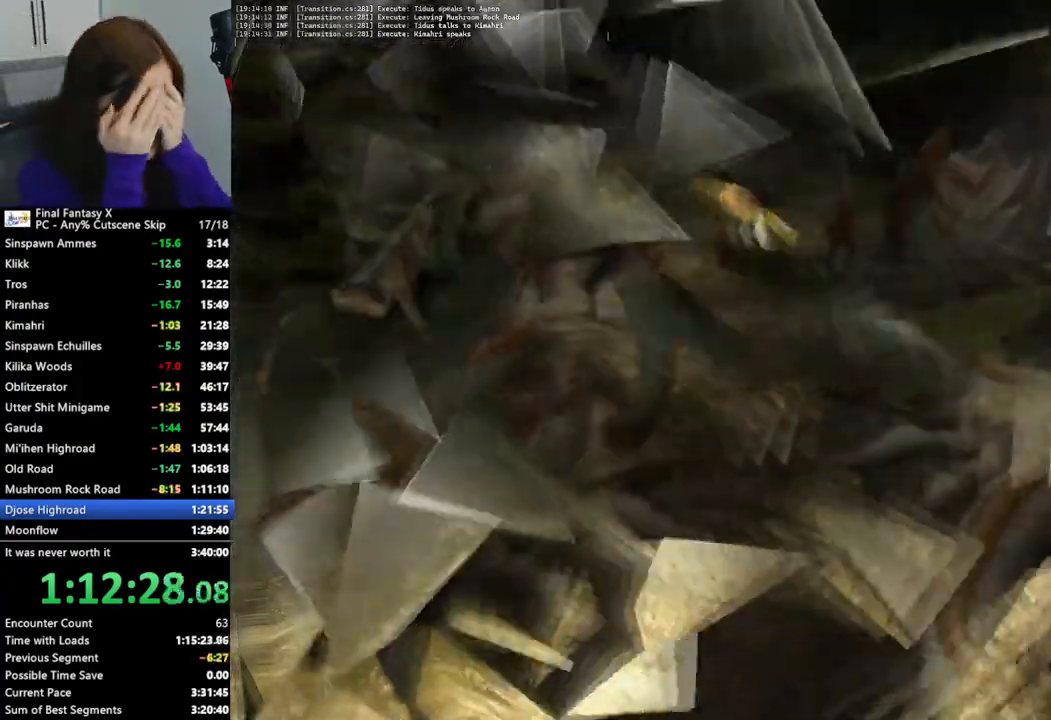
{"dt_ms": 500, "buttons": [], "left_stick": "center", "right_stick": "center", "events": []}
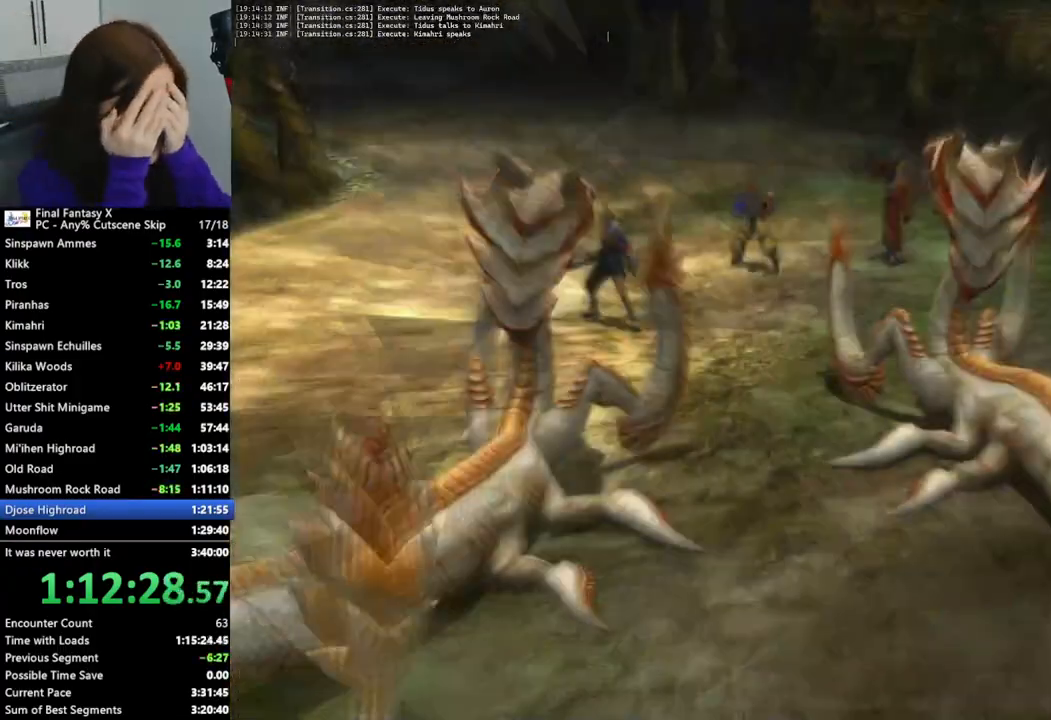
{"dt_ms": 500, "buttons": [], "left_stick": "center", "right_stick": "center", "events": []}
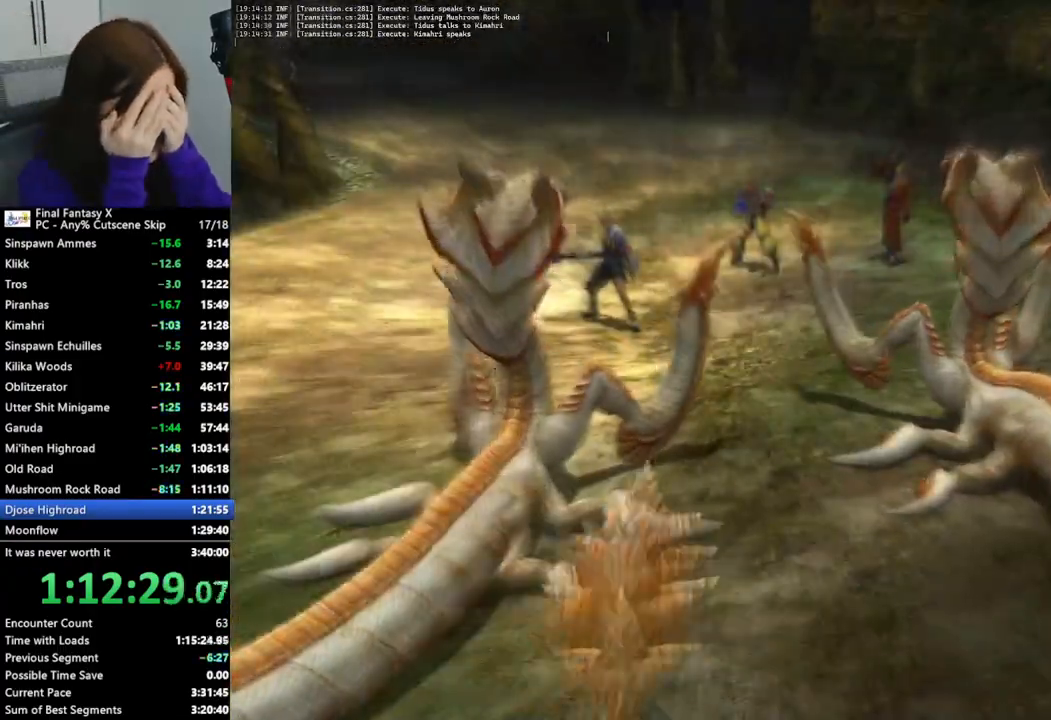
{"dt_ms": 500, "buttons": ["L1"], "left_stick": "center", "right_stick": "center", "events": [[33, "L1", "down"], [133, "L1", "up"], [233, "L1", "down"], [300, "L1", "up"], [367, "L1", "down"]]}
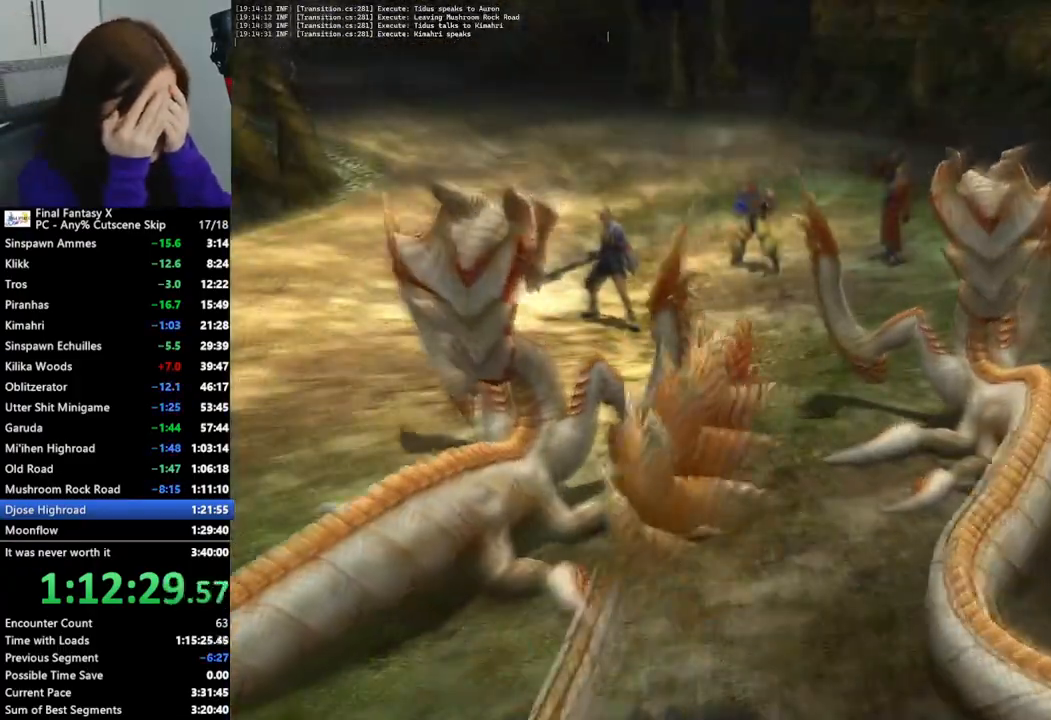
{"dt_ms": 500, "buttons": ["L1"], "left_stick": "center", "right_stick": "center", "events": [[100, "L1", "up"], [167, "L1", "down"], [267, "L1", "up"], [300, "L1", "down"], [400, "L1", "up"], [433, "L1", "down"]]}
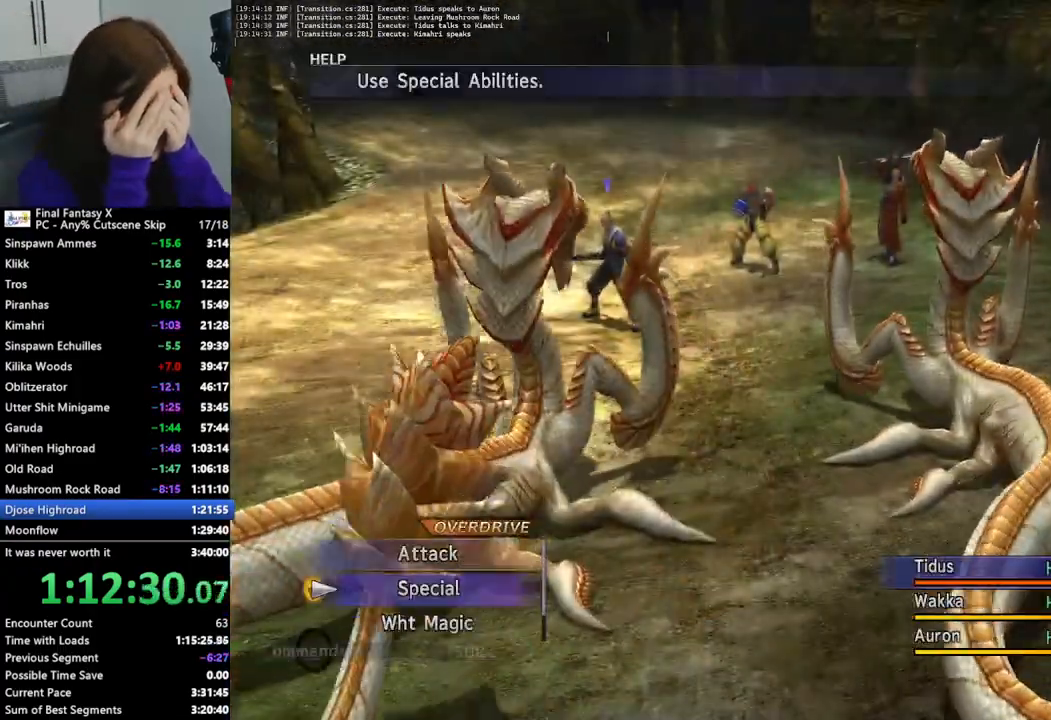
{"dt_ms": 500, "buttons": [], "left_stick": "center", "right_stick": "center", "events": [[33, "L1", "up"], [67, "L1", "down"], [167, "L1", "up"], [200, "L1", "down"], [300, "L1", "up"], [333, "L1", "down"], [433, "L1", "up"]]}
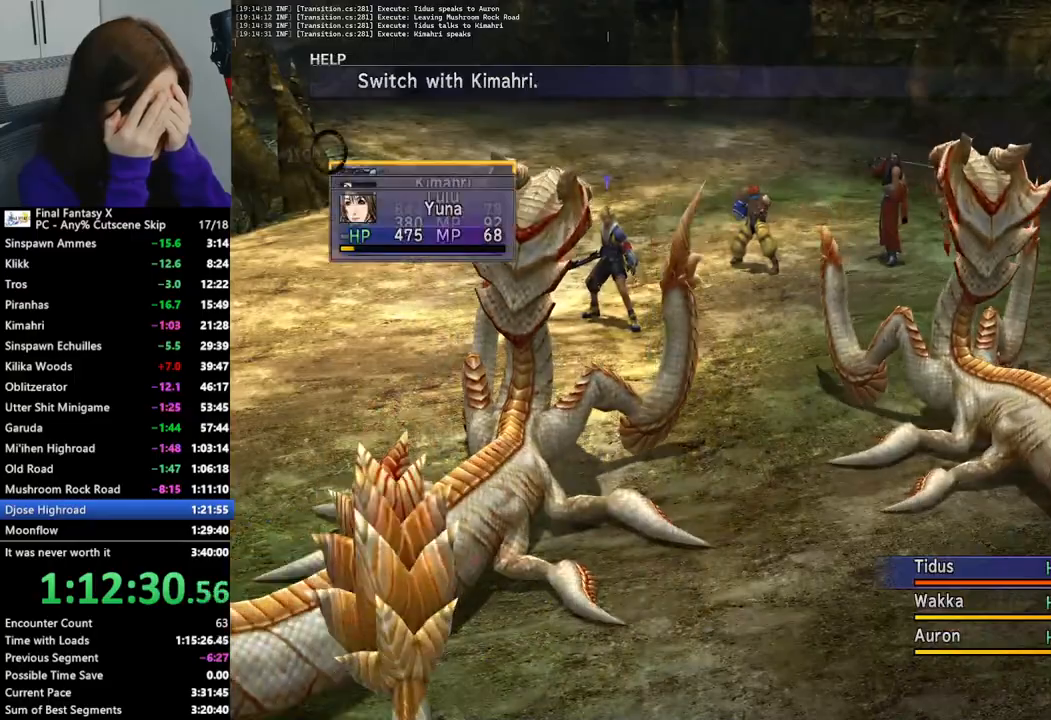
{"dt_ms": 500, "buttons": [], "left_stick": "center", "right_stick": "center", "events": []}
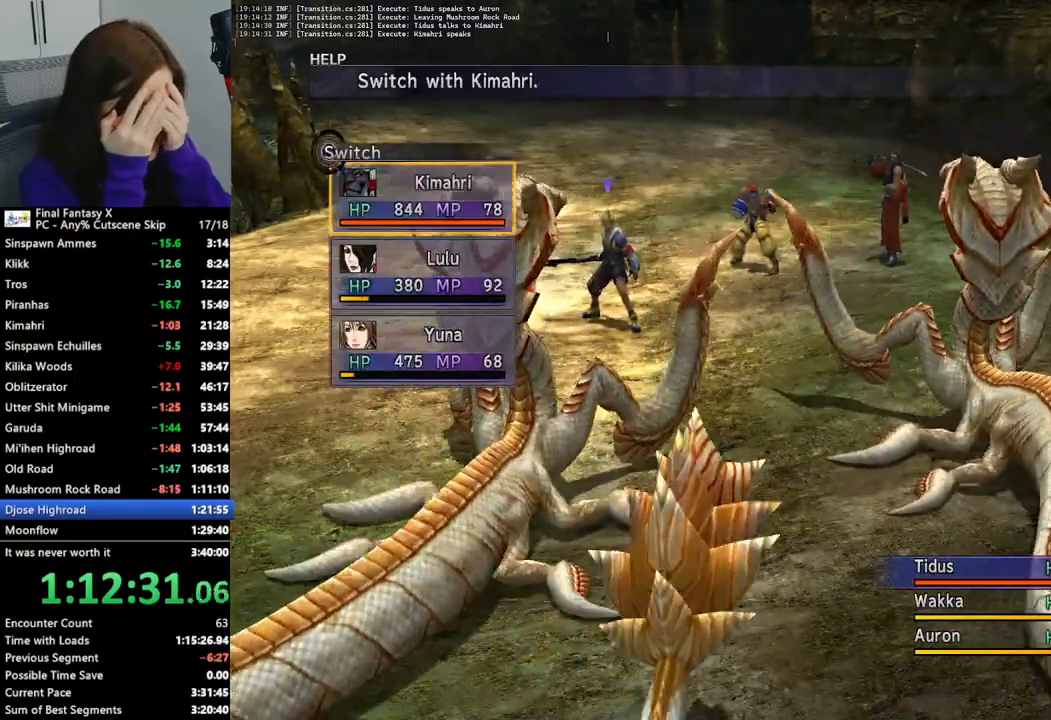
{"dt_ms": 500, "buttons": ["CROSS"], "left_stick": "center", "right_stick": "center", "events": [[167, "CROSS", "down"], [233, "CROSS", "up"], [333, "CROSS", "down"], [400, "CROSS", "up"], [467, "CROSS", "down"]]}
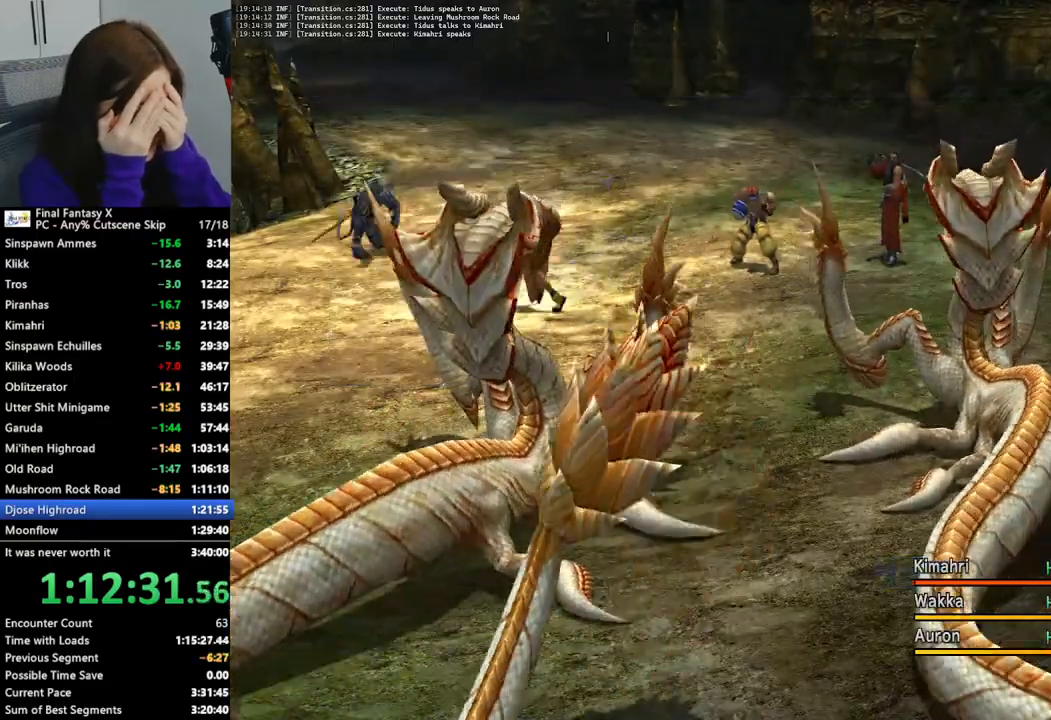
{"dt_ms": 500, "buttons": [], "left_stick": "center", "right_stick": "center", "events": [[33, "CROSS", "up"], [133, "CROSS", "down"], [200, "CROSS", "up"], [300, "CROSS", "down"], [333, "CROSS", "up"], [433, "CROSS", "down"], [500, "CROSS", "up"]]}
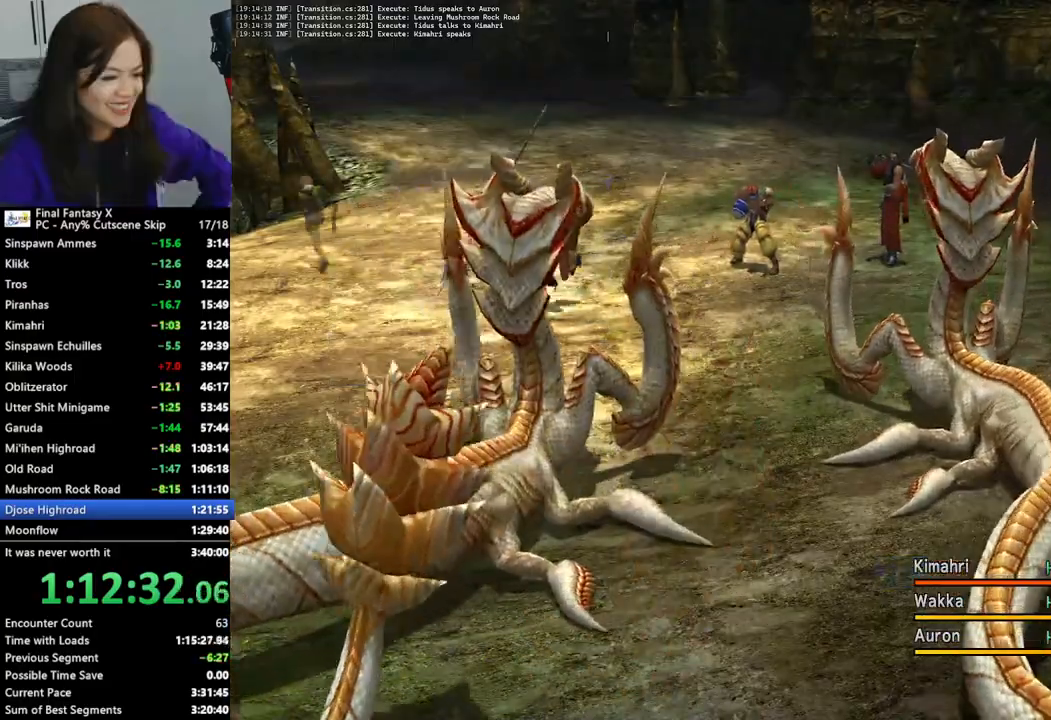
{"dt_ms": 500, "buttons": [], "left_stick": "center", "right_stick": "center", "events": [[67, "CROSS", "down"], [133, "CROSS", "up"], [233, "CROSS", "down"], [300, "CROSS", "up"], [367, "CROSS", "down"], [467, "CROSS", "up"]]}
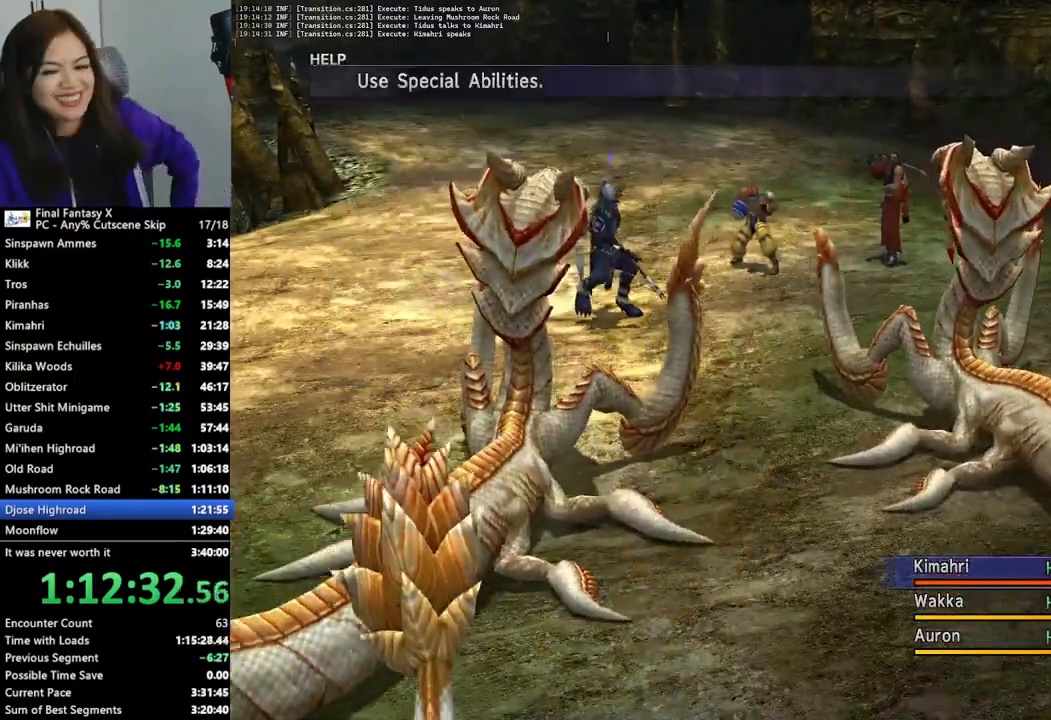
{"dt_ms": 500, "buttons": ["CROSS"], "left_stick": "center", "right_stick": "center", "events": [[500, "CROSS", "down"]]}
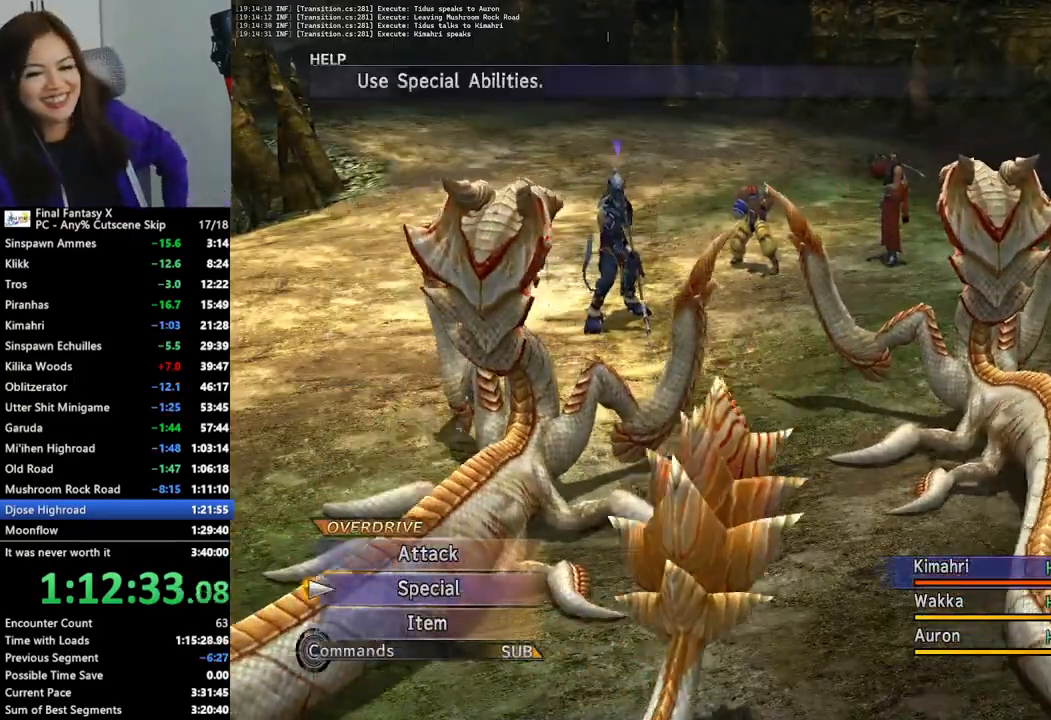
{"dt_ms": 500, "buttons": ["CROSS"], "left_stick": "center", "right_stick": "center", "events": [[133, "CROSS", "up"], [467, "CROSS", "down"]]}
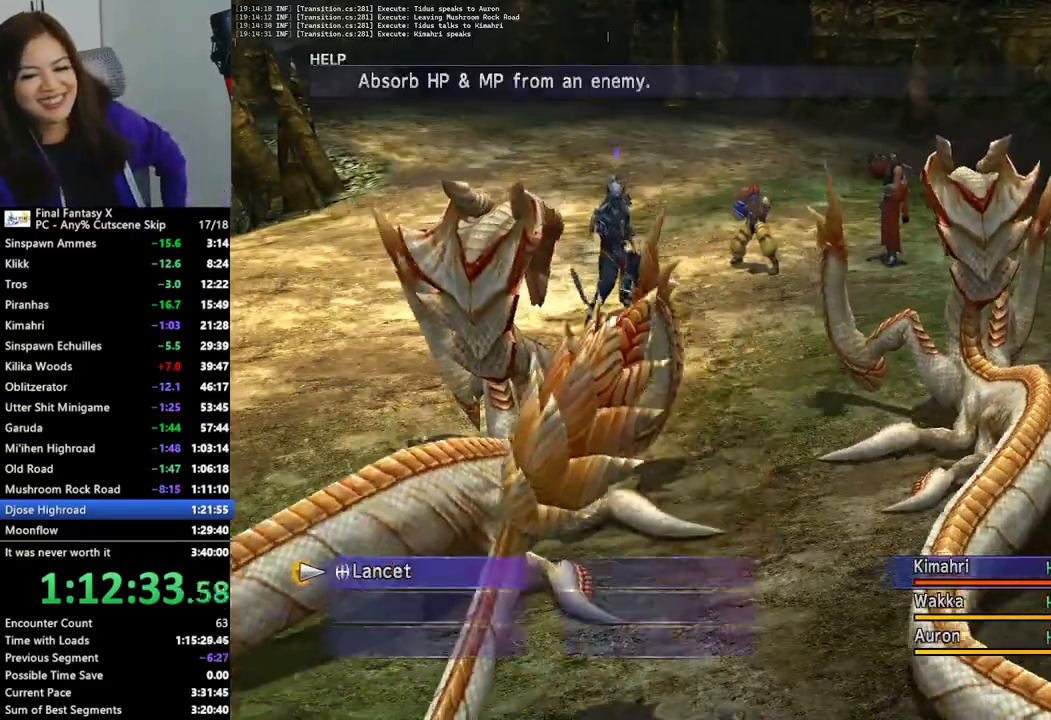
{"dt_ms": 500, "buttons": [], "left_stick": "center", "right_stick": "center", "events": [[67, "CROSS", "up"], [400, "CROSS", "down"], [467, "CROSS", "up"]]}
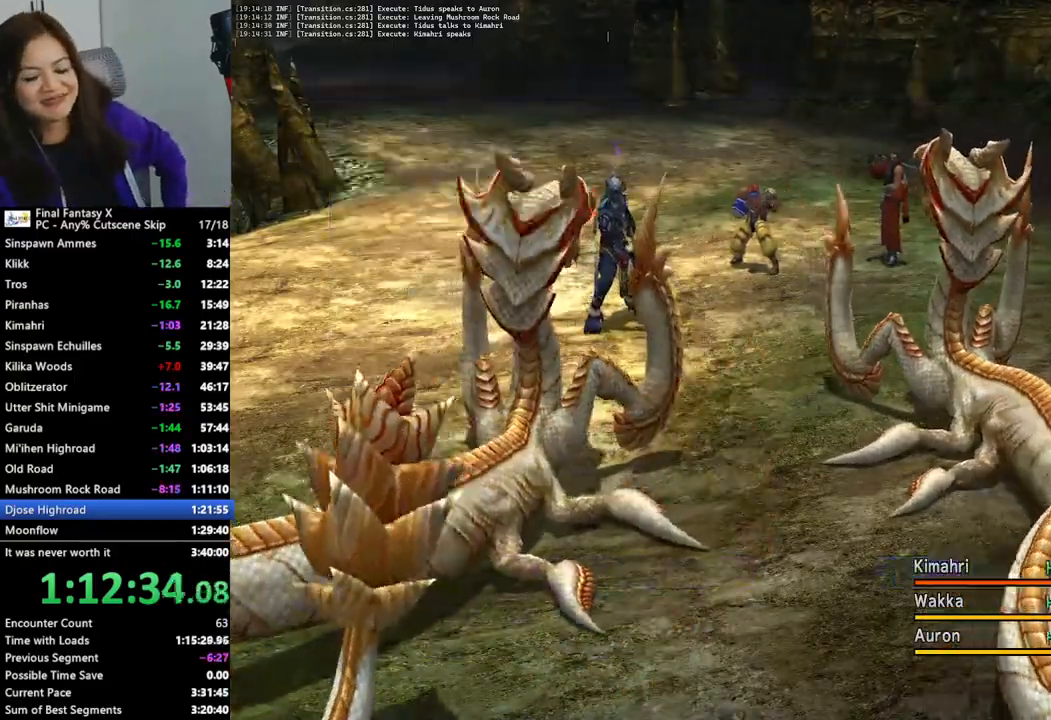
{"dt_ms": 500, "buttons": [], "left_stick": "center", "right_stick": "center", "events": [[33, "CROSS", "down"], [100, "CROSS", "up"], [200, "CROSS", "down"], [267, "CROSS", "up"]]}
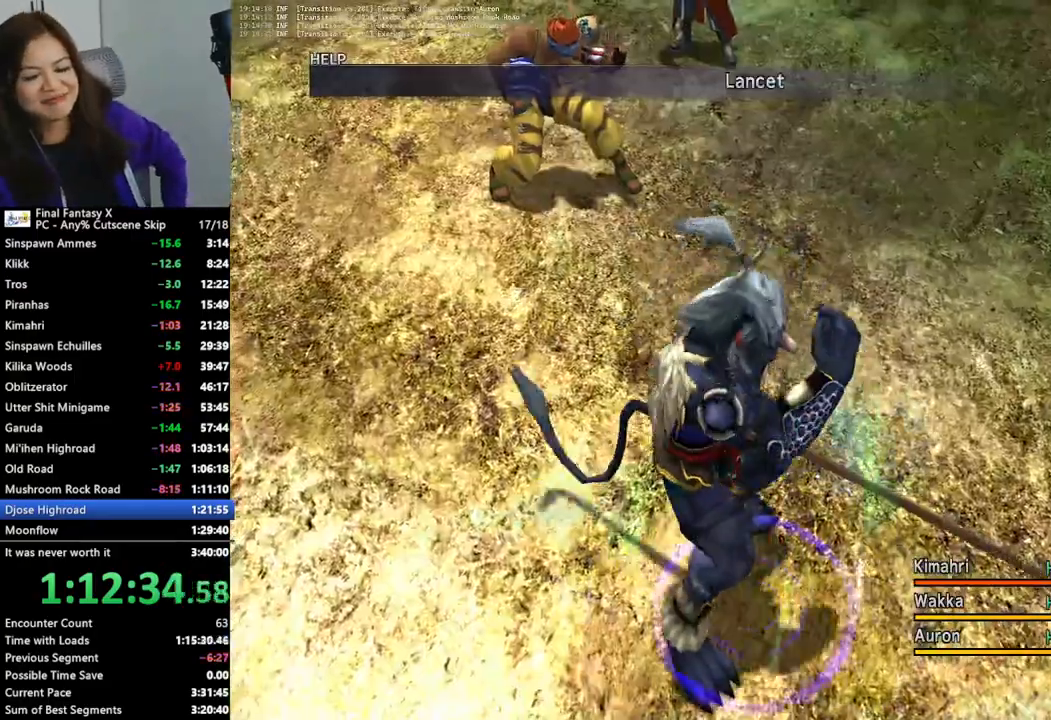
{"dt_ms": 1000, "buttons": [], "left_stick": "center", "right_stick": "center"}
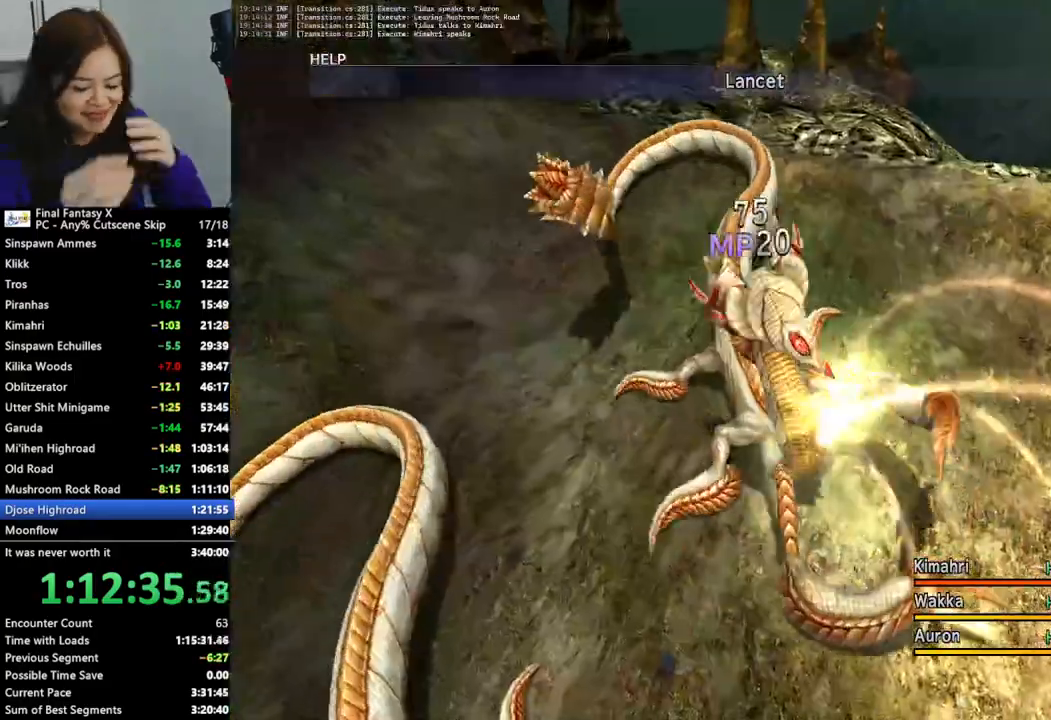
{"dt_ms": 500, "buttons": [], "left_stick": "center", "right_stick": "center", "events": []}
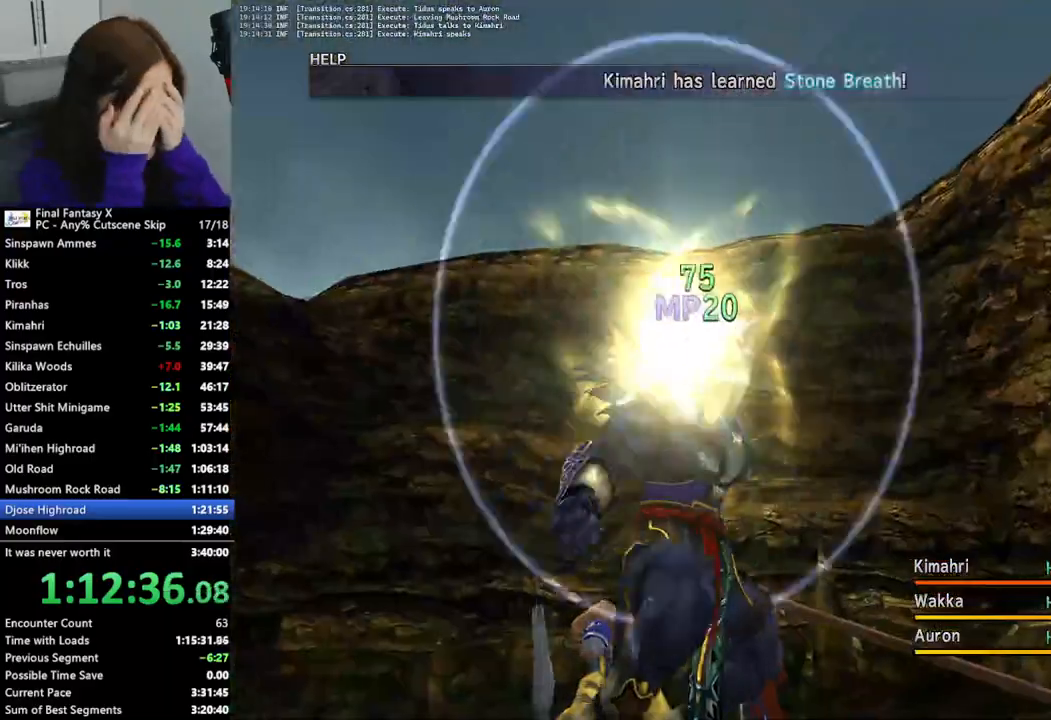
{"dt_ms": 500, "buttons": ["R2"], "left_stick": "center", "right_stick": "center", "events": [[500, "R2", "down"]]}
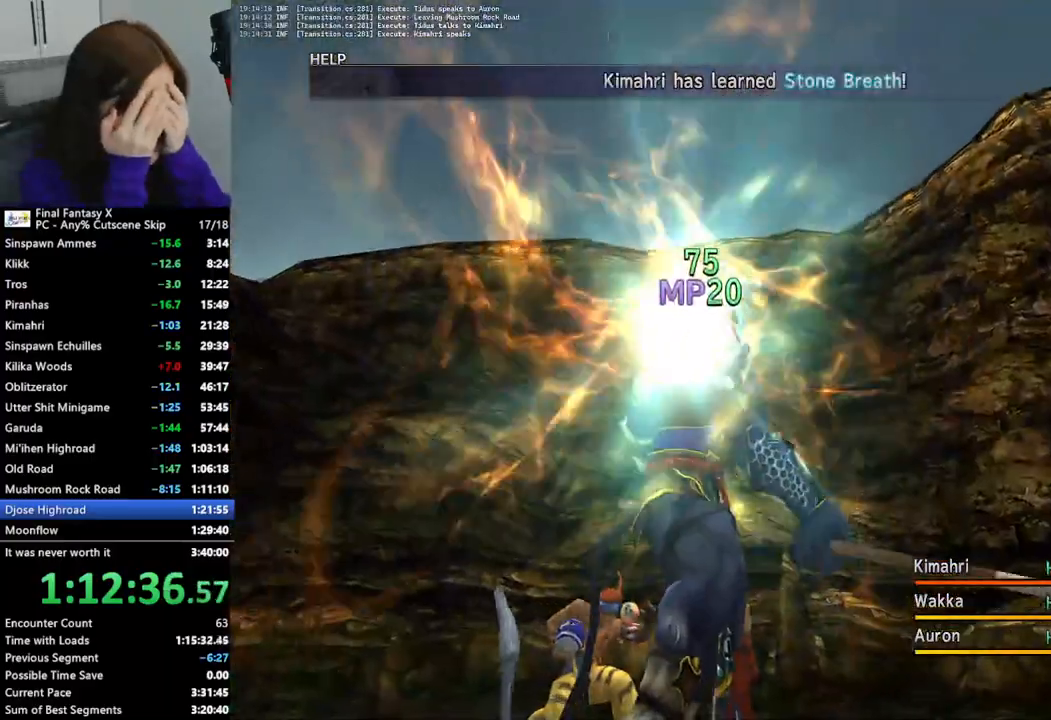
{"dt_ms": 500, "buttons": [], "left_stick": "center", "right_stick": "center", "events": [[33, "R2", "up"]]}
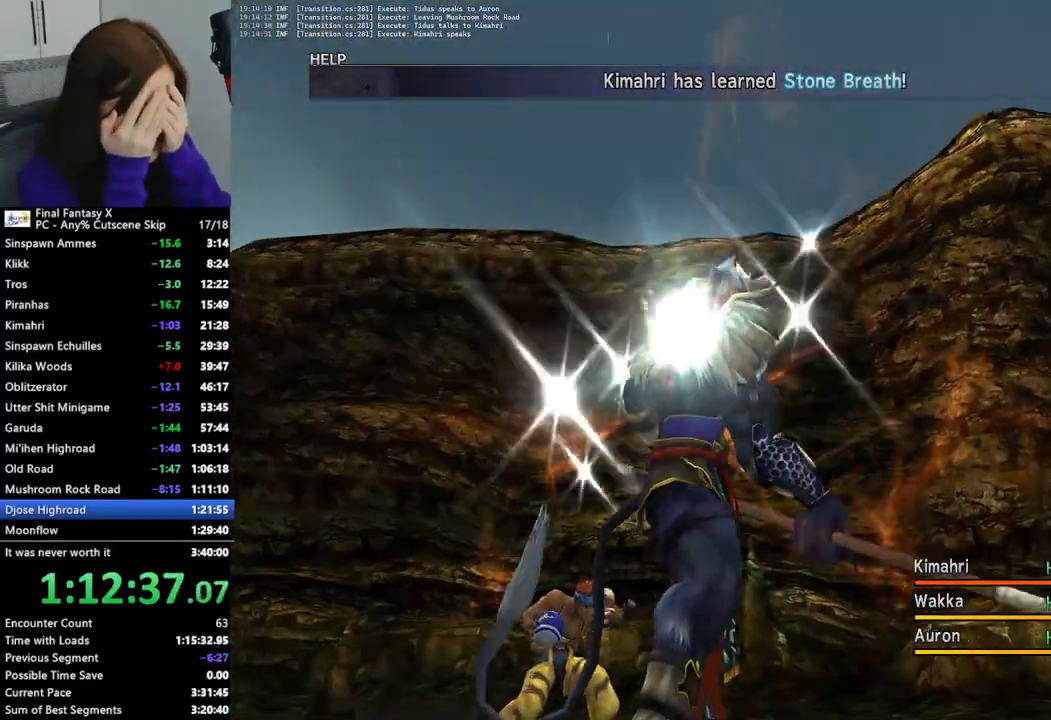
{"dt_ms": 500, "buttons": ["L1"], "left_stick": "center", "right_stick": "center", "events": [[267, "L1", "down"], [400, "L1", "up"], [467, "L1", "down"]]}
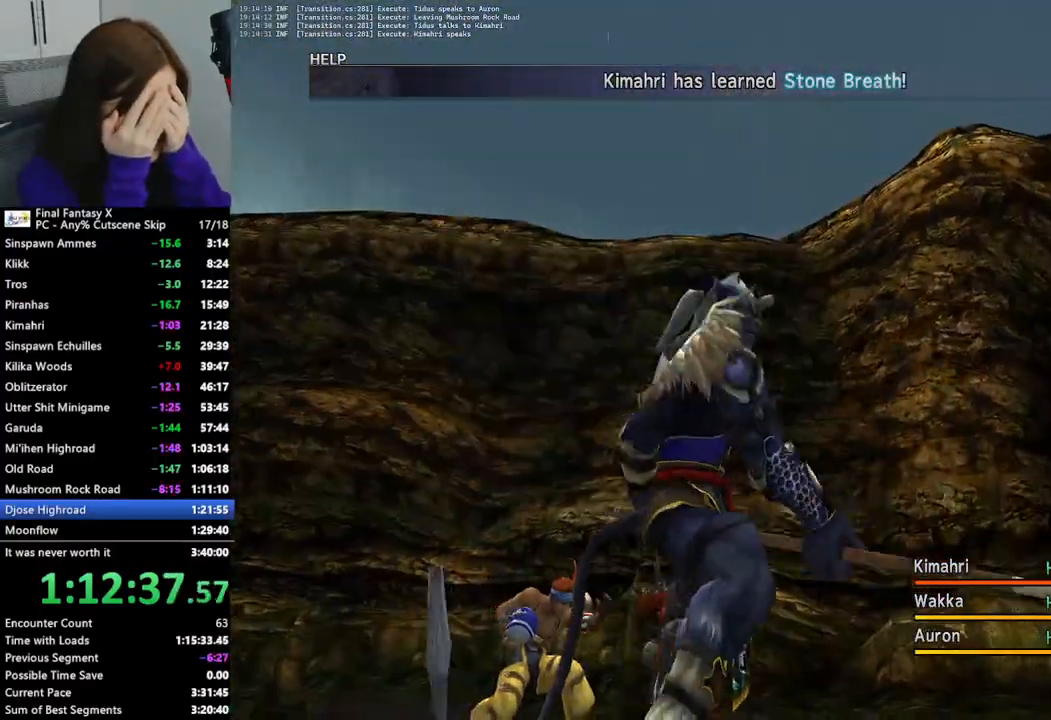
{"dt_ms": 500, "buttons": [], "left_stick": "center", "right_stick": "center", "events": [[67, "L1", "up"], [167, "L1", "down"], [233, "L1", "up"], [300, "L1", "down"], [367, "L1", "up"], [433, "L1", "down"], [500, "L1", "up"]]}
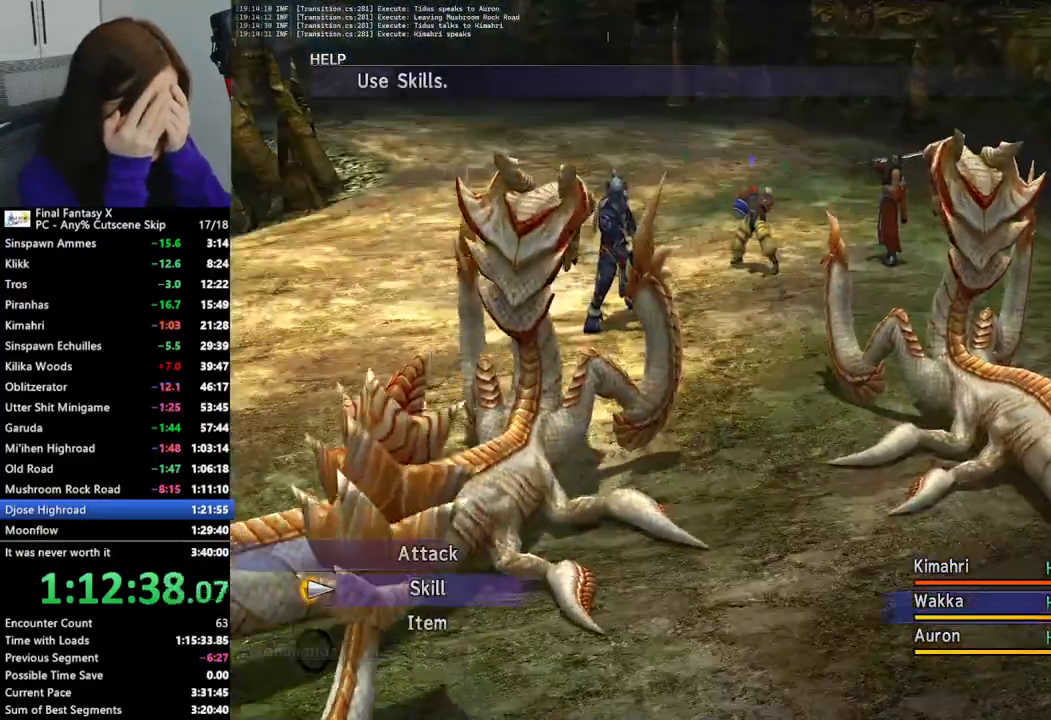
{"dt_ms": 500, "buttons": [], "left_stick": "center", "right_stick": "center", "events": [[100, "L1", "down"], [133, "L1", "up"], [200, "L1", "down"], [267, "L1", "up"], [333, "L1", "down"], [400, "L1", "up"]]}
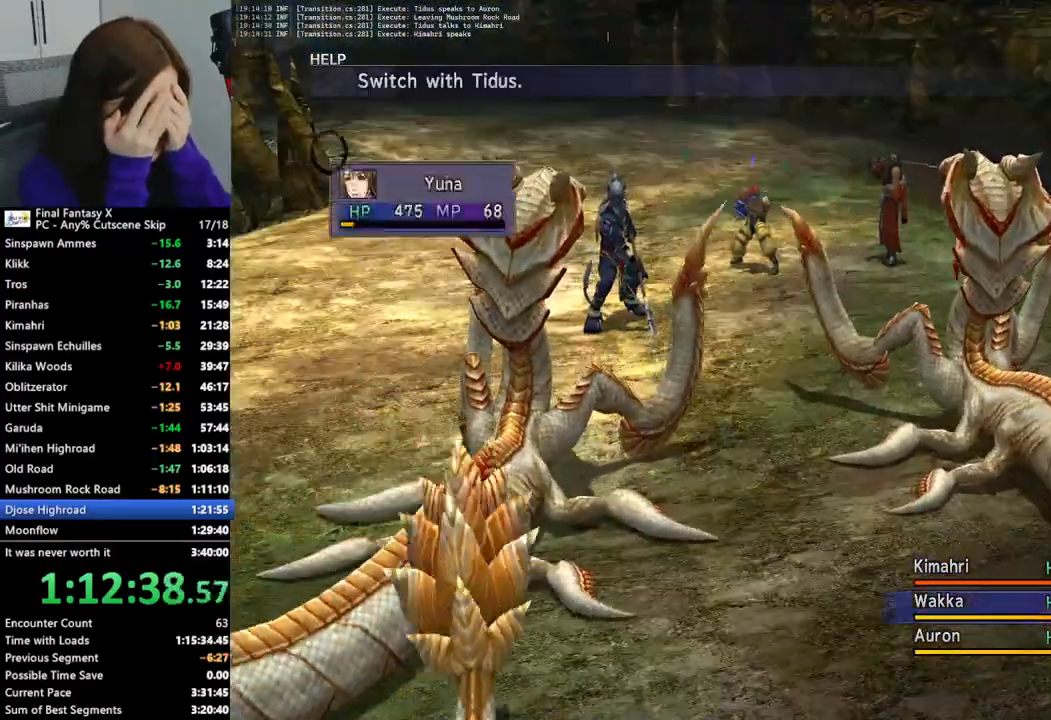
{"dt_ms": 500, "buttons": [], "left_stick": "center", "right_stick": "center", "events": []}
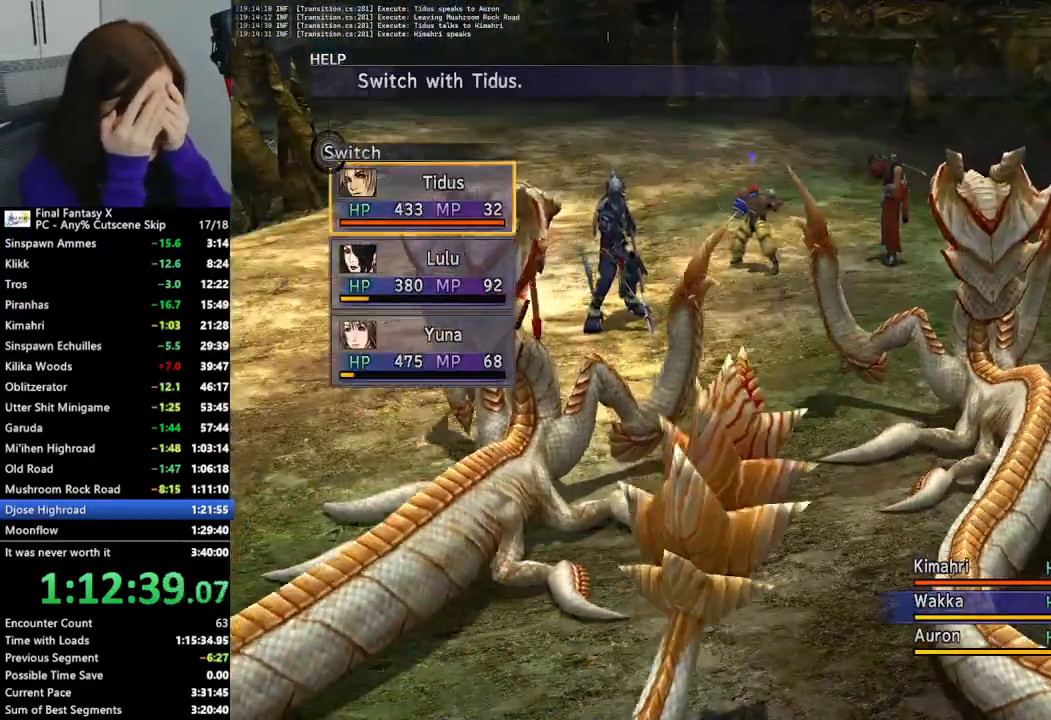
{"dt_ms": 500, "buttons": [], "left_stick": "center", "right_stick": "center", "events": [[267, "CROSS", "down"], [333, "CROSS", "up"], [400, "CROSS", "down"], [467, "CROSS", "up"]]}
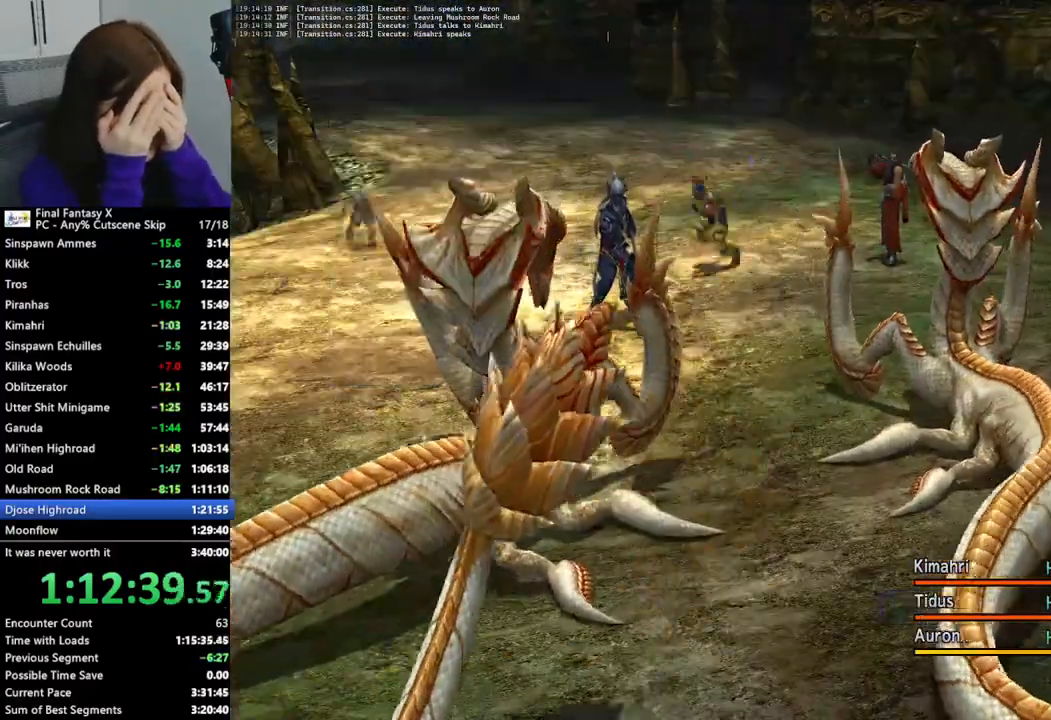
{"dt_ms": 500, "buttons": [], "left_stick": "center", "right_stick": "center", "events": [[67, "CROSS", "down"], [133, "CROSS", "up"], [233, "CROSS", "down"], [300, "CROSS", "up"], [367, "CROSS", "down"], [433, "CROSS", "up"], [467, "CROSS", "down"], [500, "CROSS", "up"]]}